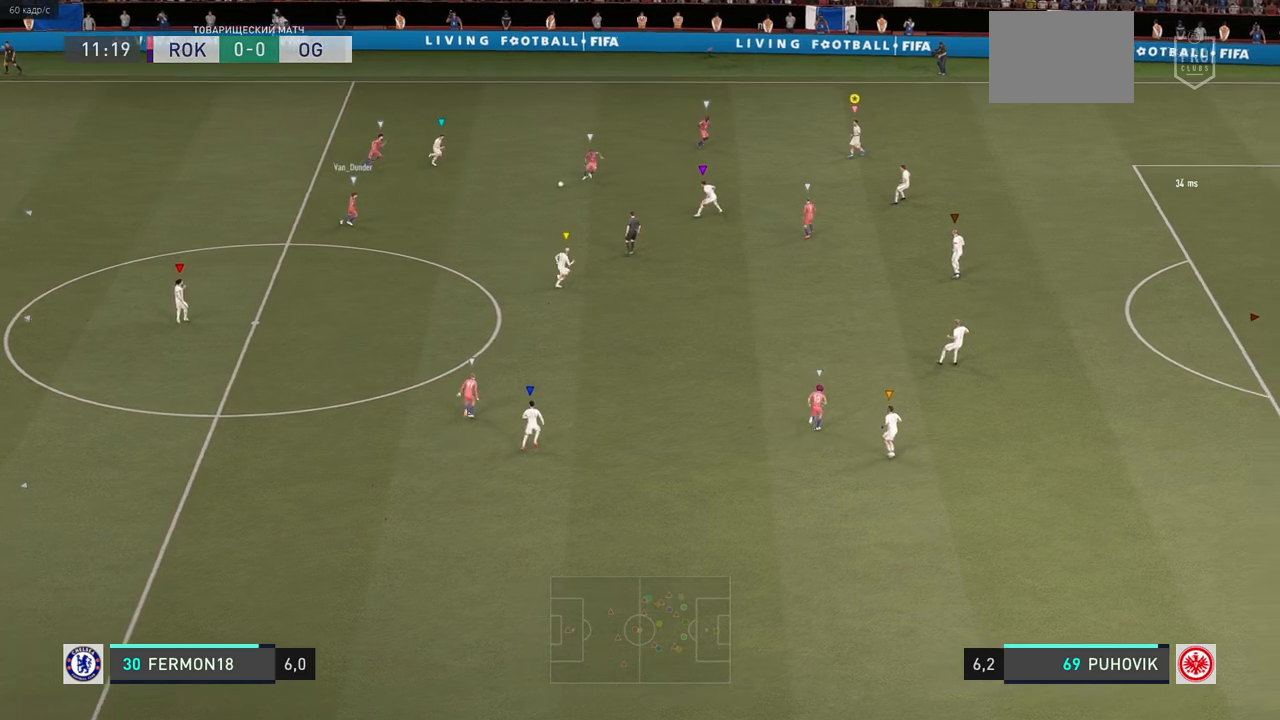
Gameplay with a controller (Xbox layout); each line is a JSON object with the inputs held at the frame after it. "events" lists button and stick changes between this image and that frame as [ms after this image, input, new state], when the widget could be followed in between. Not read: L3 R3.
{"buttons": [], "left_stick": "right", "right_stick": "center", "events": [[183, "left_stick", "right"], [200, "L2", "down"], [350, "L2", "up"]]}
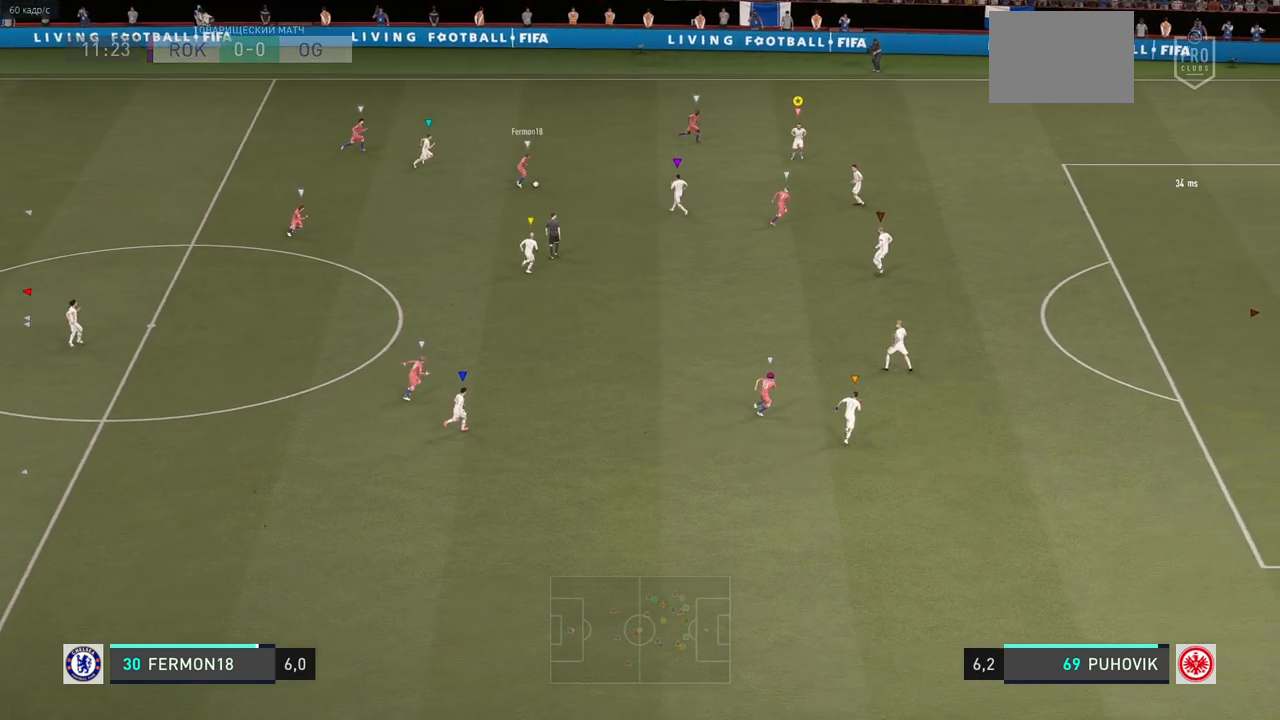
{"buttons": ["R2"], "left_stick": "up-right", "right_stick": "center", "events": [[133, "R2", "down"], [500, "left_stick", "up-right"]]}
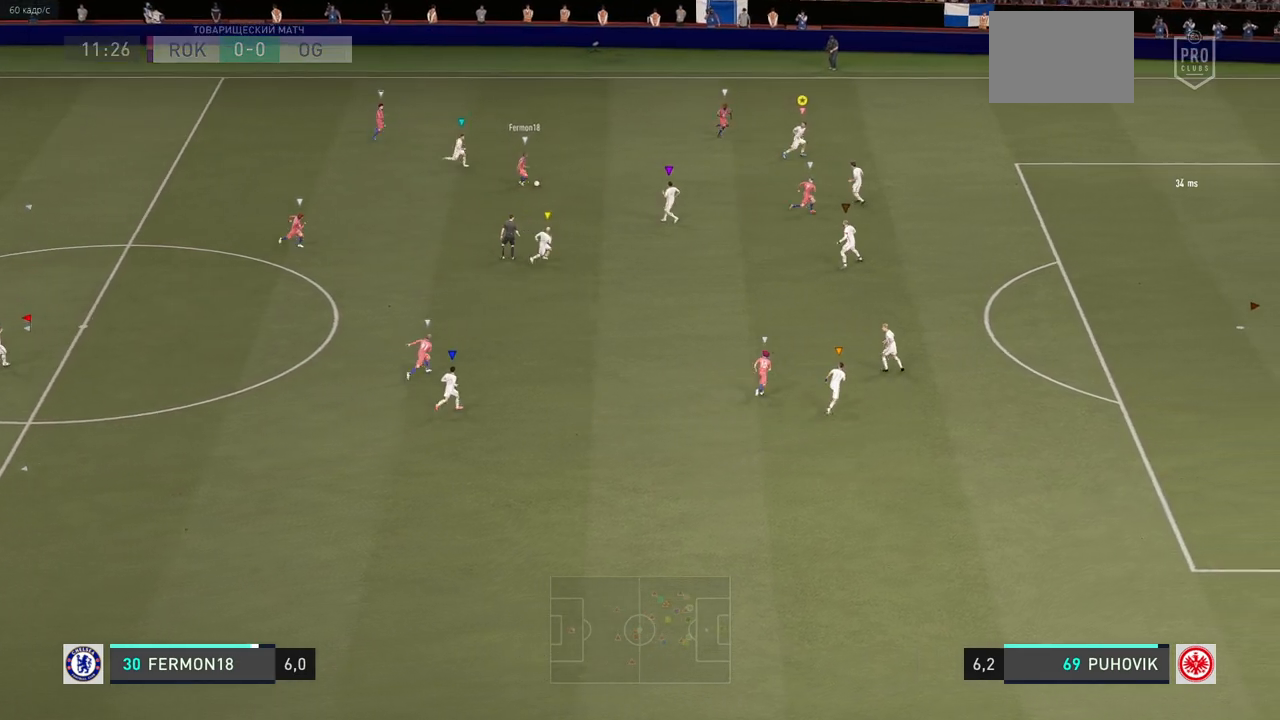
{"buttons": ["R2"], "left_stick": "right", "right_stick": "center", "events": [[500, "left_stick", "right"]]}
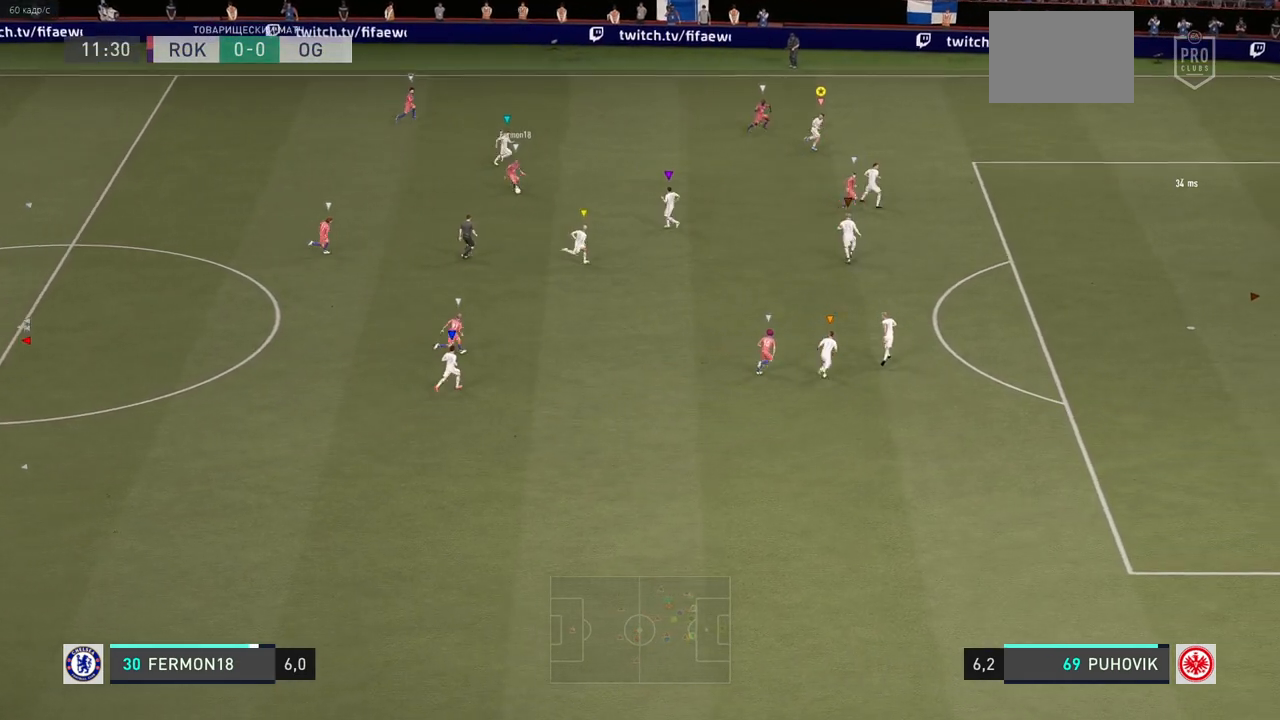
{"buttons": ["R2"], "left_stick": "down-right", "right_stick": "center", "events": [[450, "left_stick", "down-right"]]}
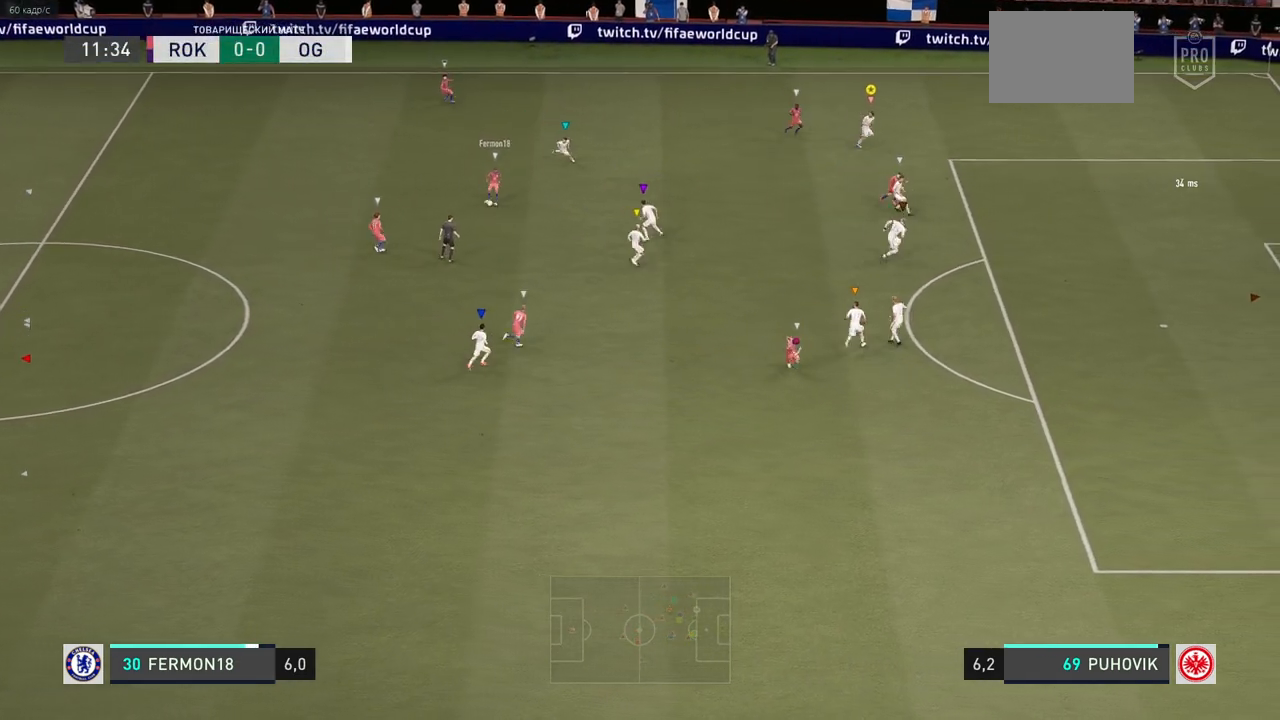
{"buttons": [], "left_stick": "down", "right_stick": "center", "events": [[67, "left_stick", "down"], [133, "R2", "up"]]}
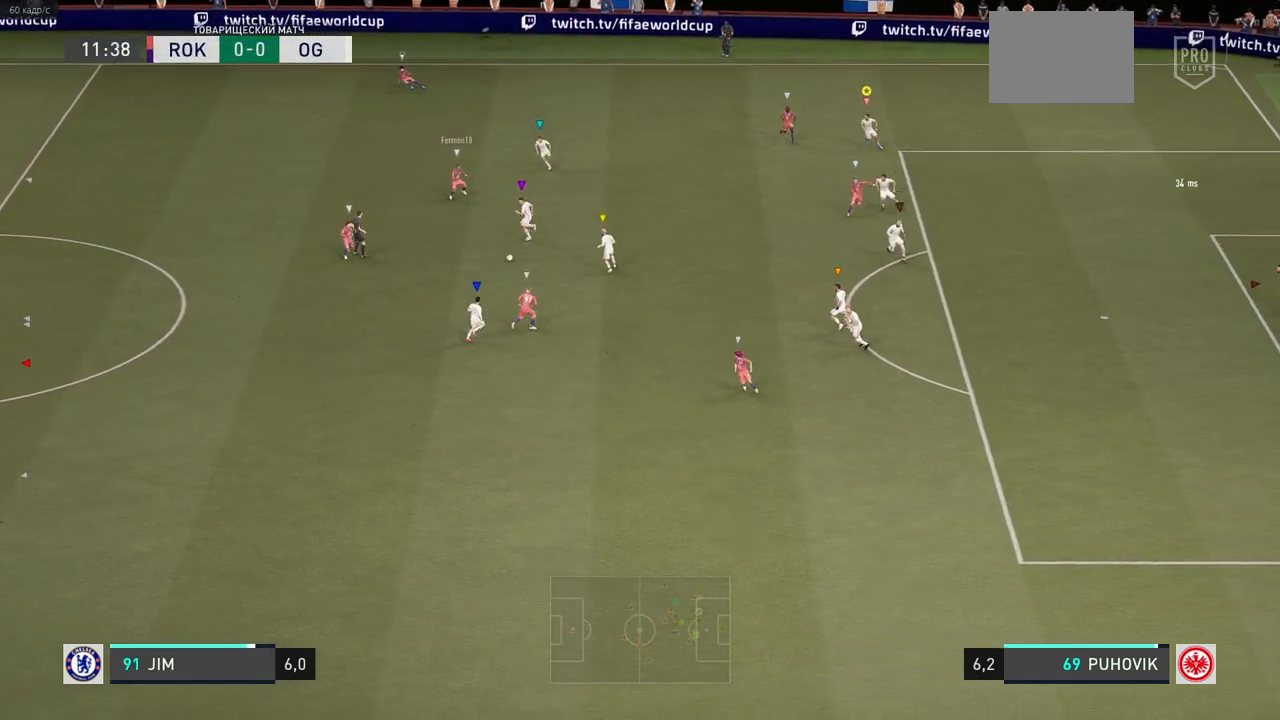
{"buttons": [], "left_stick": "down", "right_stick": "center", "events": []}
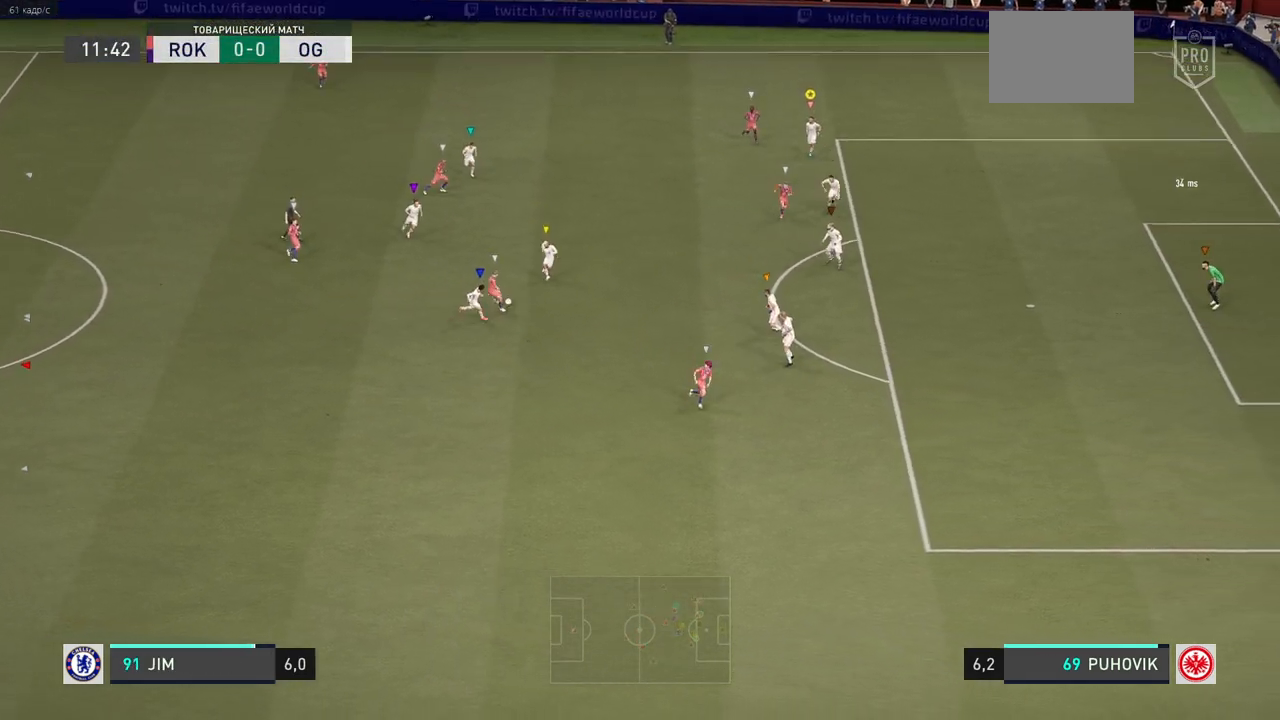
{"buttons": [], "left_stick": "down-right", "right_stick": "center", "events": [[117, "left_stick", "down-right"]]}
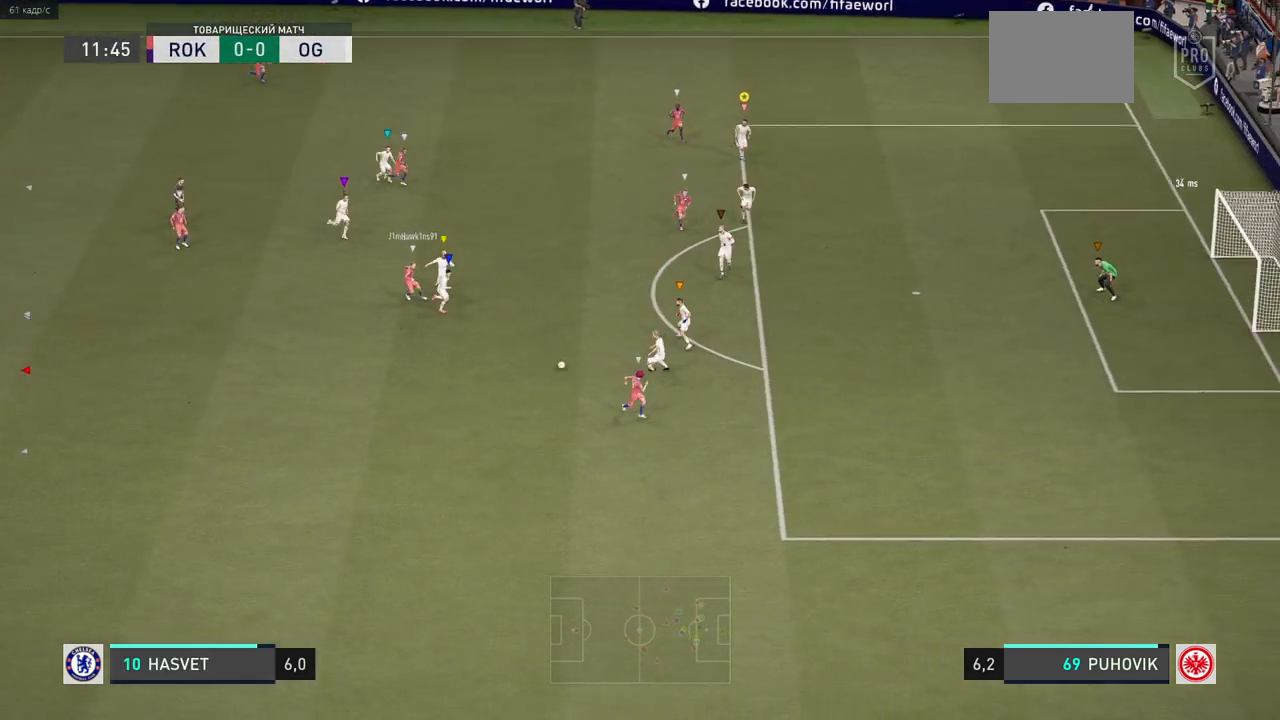
{"buttons": ["R2"], "left_stick": "down-left", "right_stick": "center", "events": [[400, "R2", "down"], [500, "left_stick", "down-left"]]}
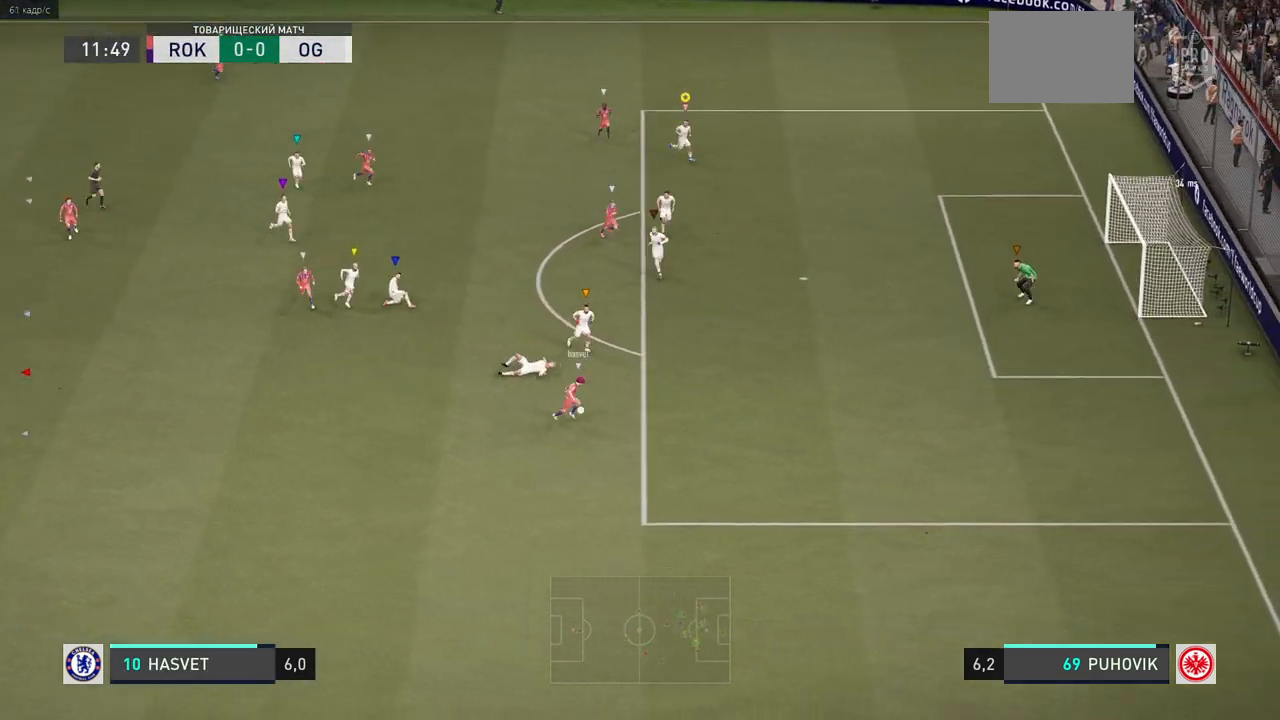
{"buttons": [], "left_stick": "right", "right_stick": "center", "events": [[33, "R2", "up"], [83, "left_stick", "down"], [200, "left_stick", "center"], [467, "left_stick", "right"]]}
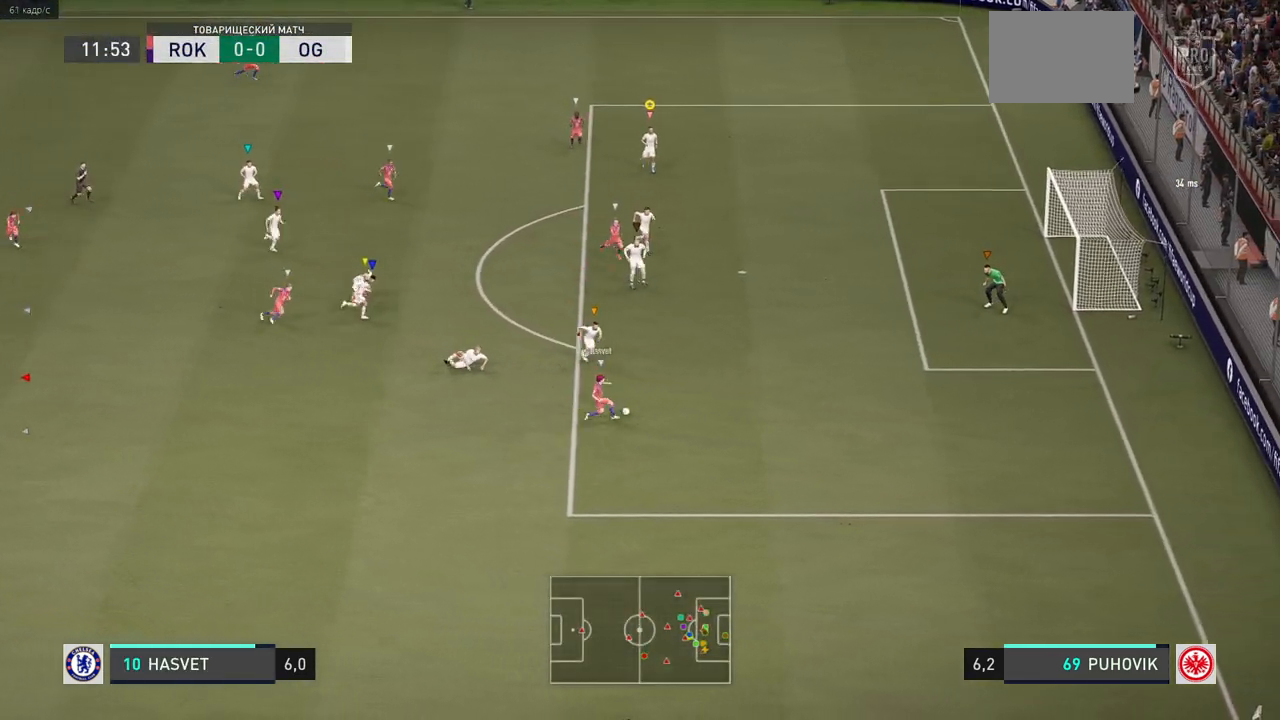
{"buttons": [], "left_stick": "down-right", "right_stick": "center", "events": [[200, "left_stick", "center"], [467, "left_stick", "down-right"]]}
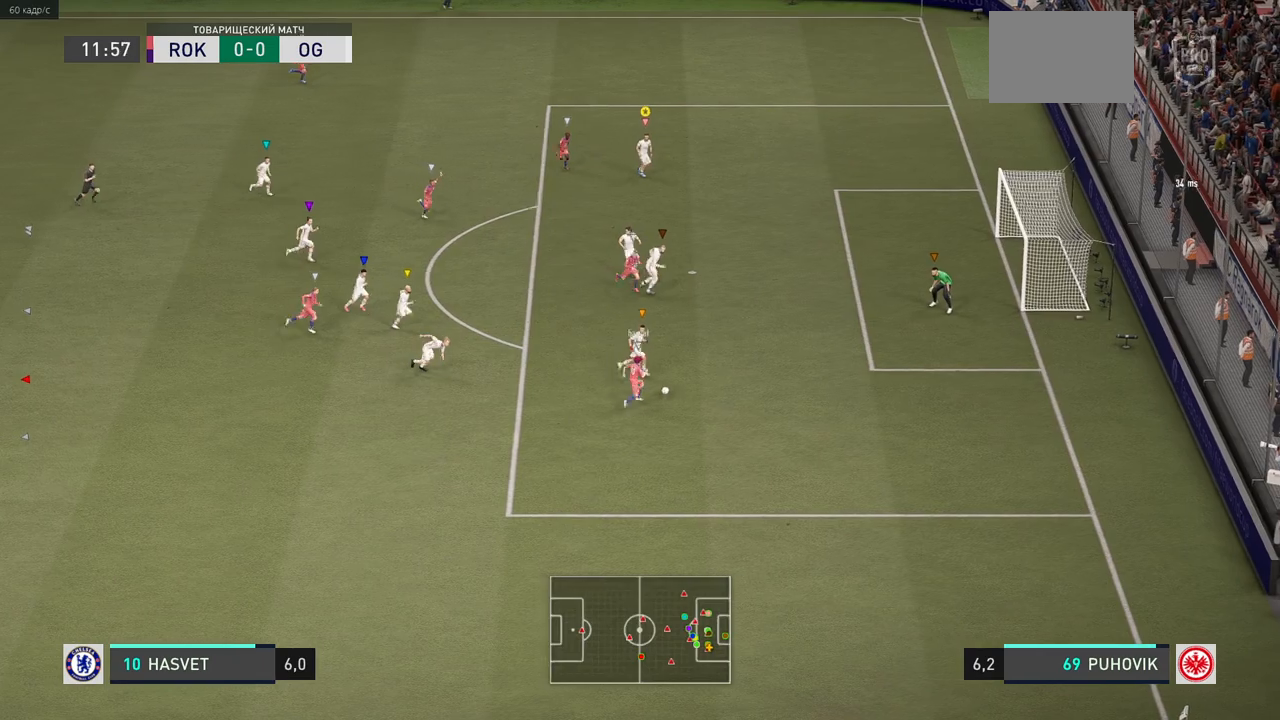
{"buttons": [], "left_stick": "down-right", "right_stick": "center", "events": []}
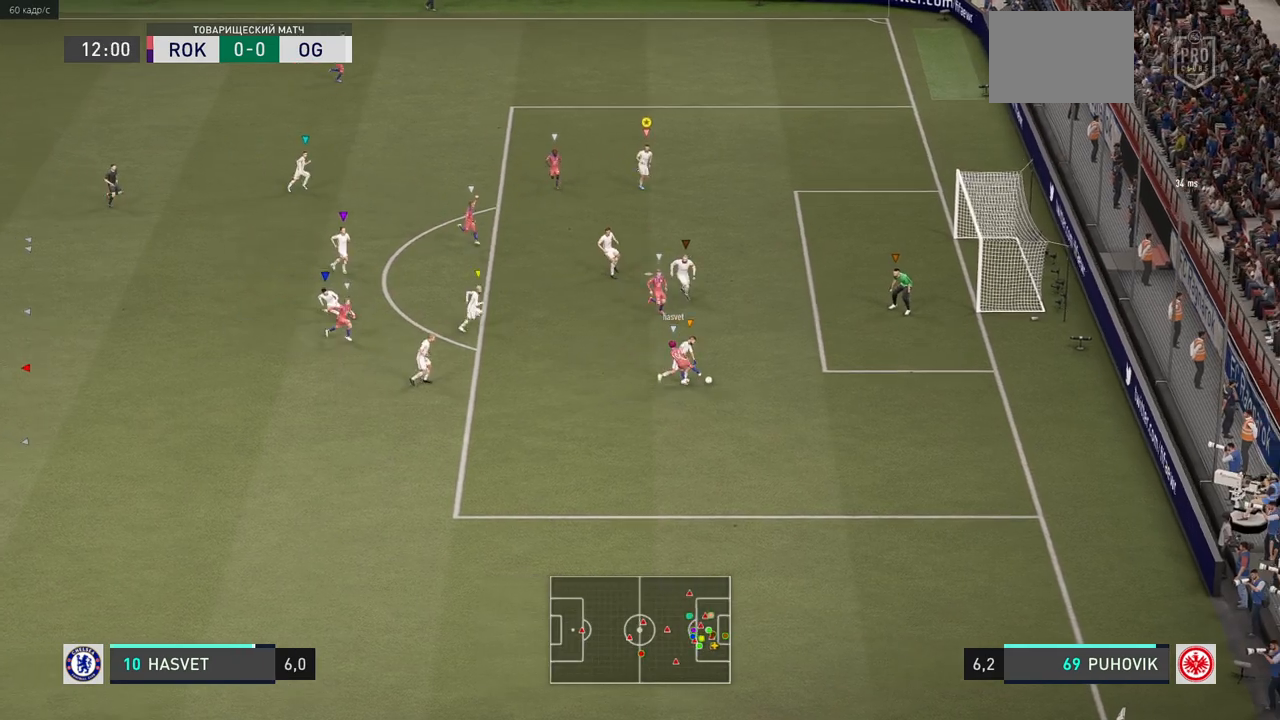
{"buttons": [], "left_stick": "down-right", "right_stick": "center", "events": []}
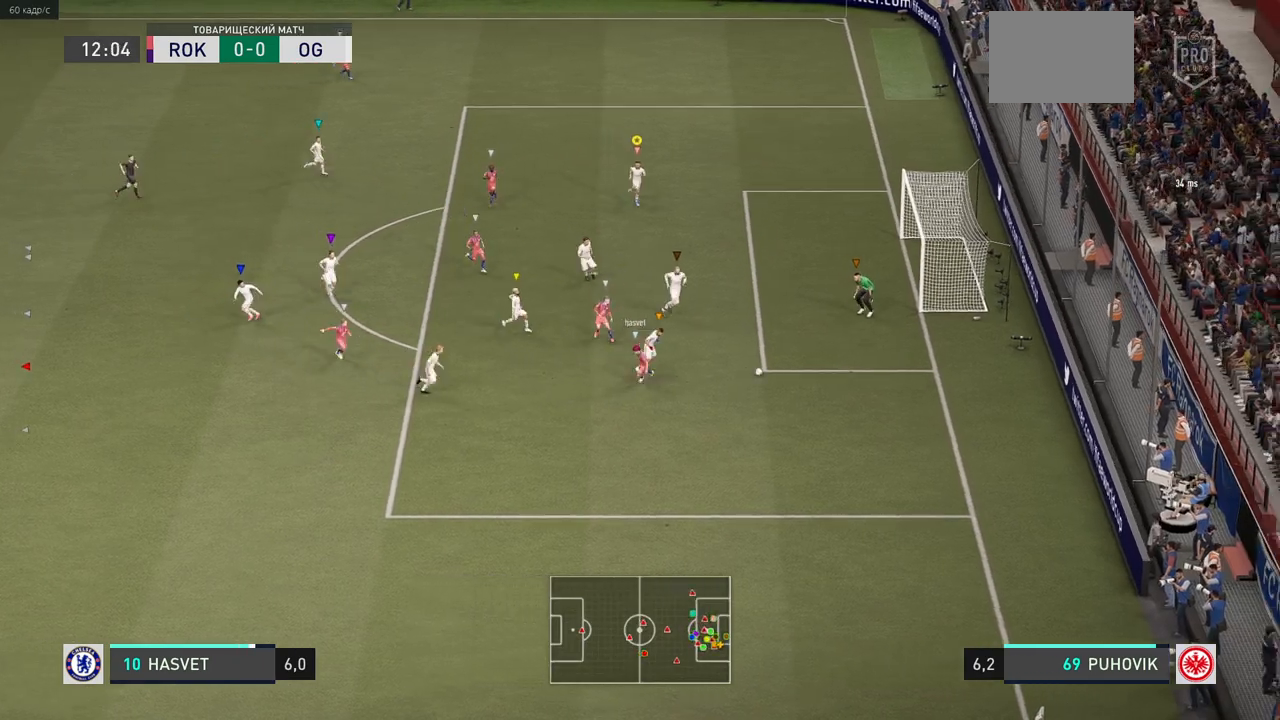
{"buttons": [], "left_stick": "right", "right_stick": "center", "events": [[217, "left_stick", "center"], [500, "left_stick", "right"]]}
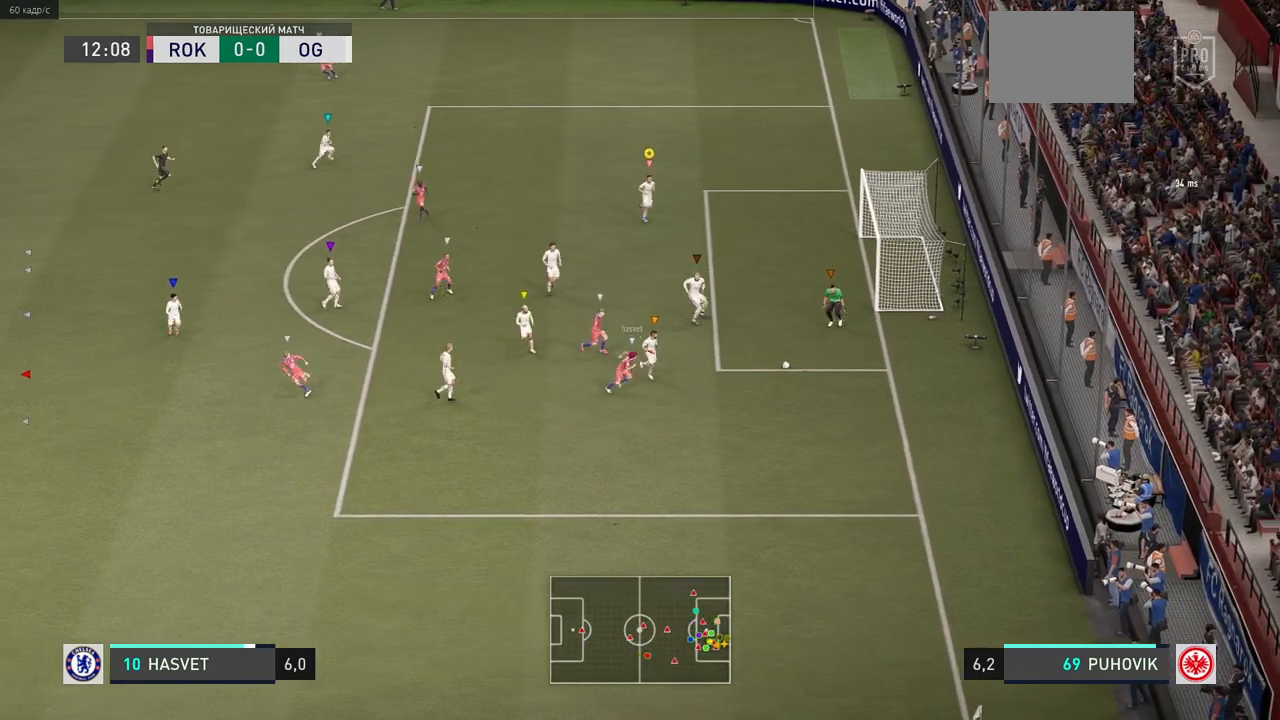
{"buttons": ["L2"], "left_stick": "up-left", "right_stick": "center", "events": [[117, "left_stick", "center"], [150, "L2", "down"], [333, "left_stick", "up"], [500, "left_stick", "up-left"]]}
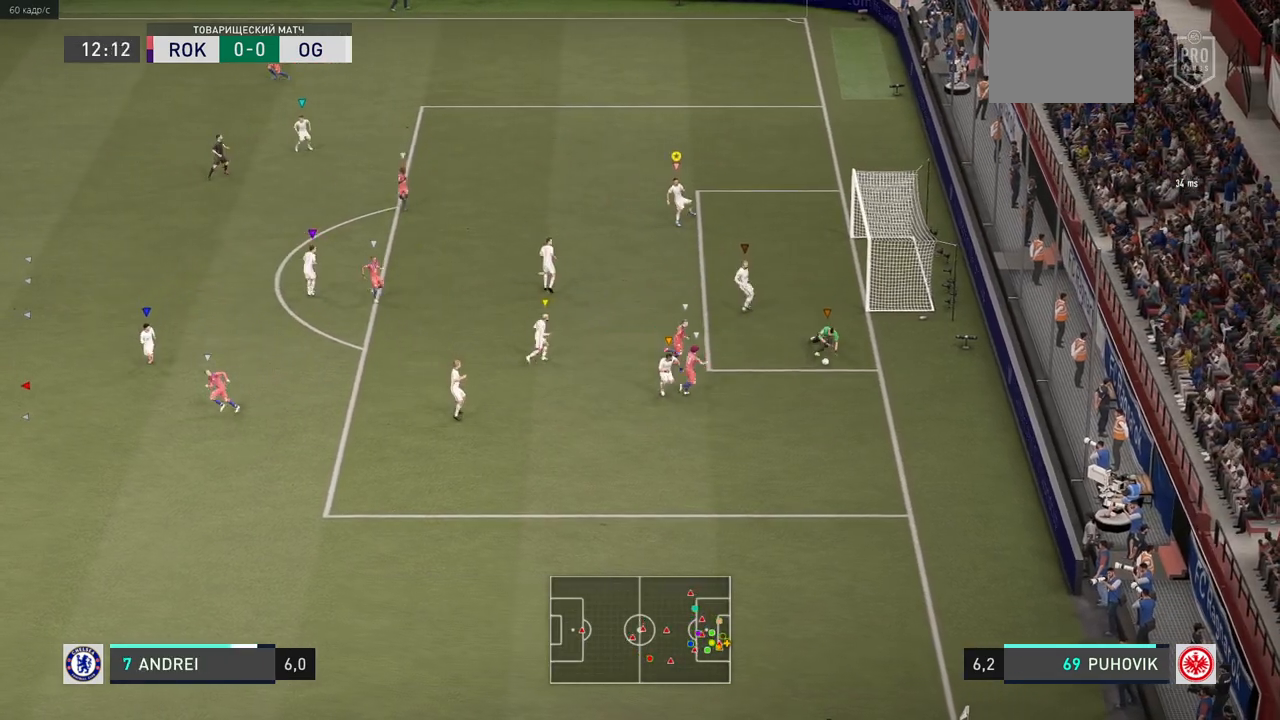
{"buttons": ["L2"], "left_stick": "up-left", "right_stick": "center", "events": []}
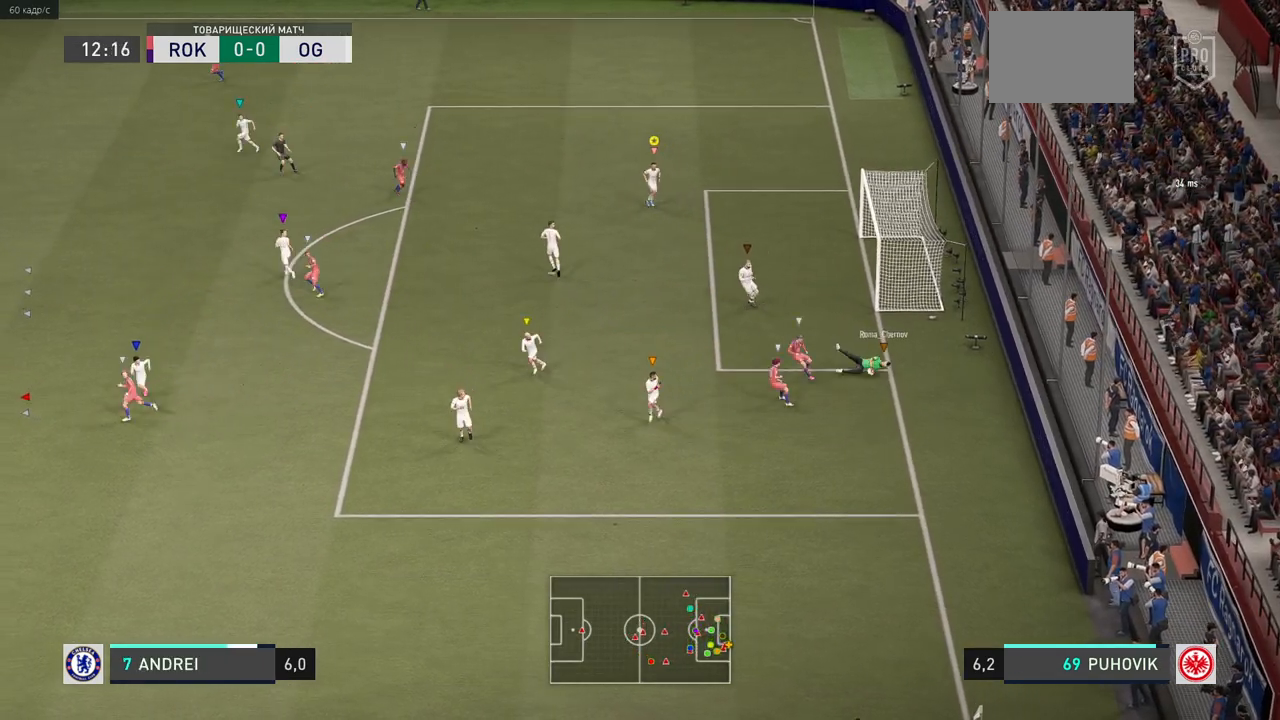
{"buttons": ["L2"], "left_stick": "up-left", "right_stick": "center", "events": []}
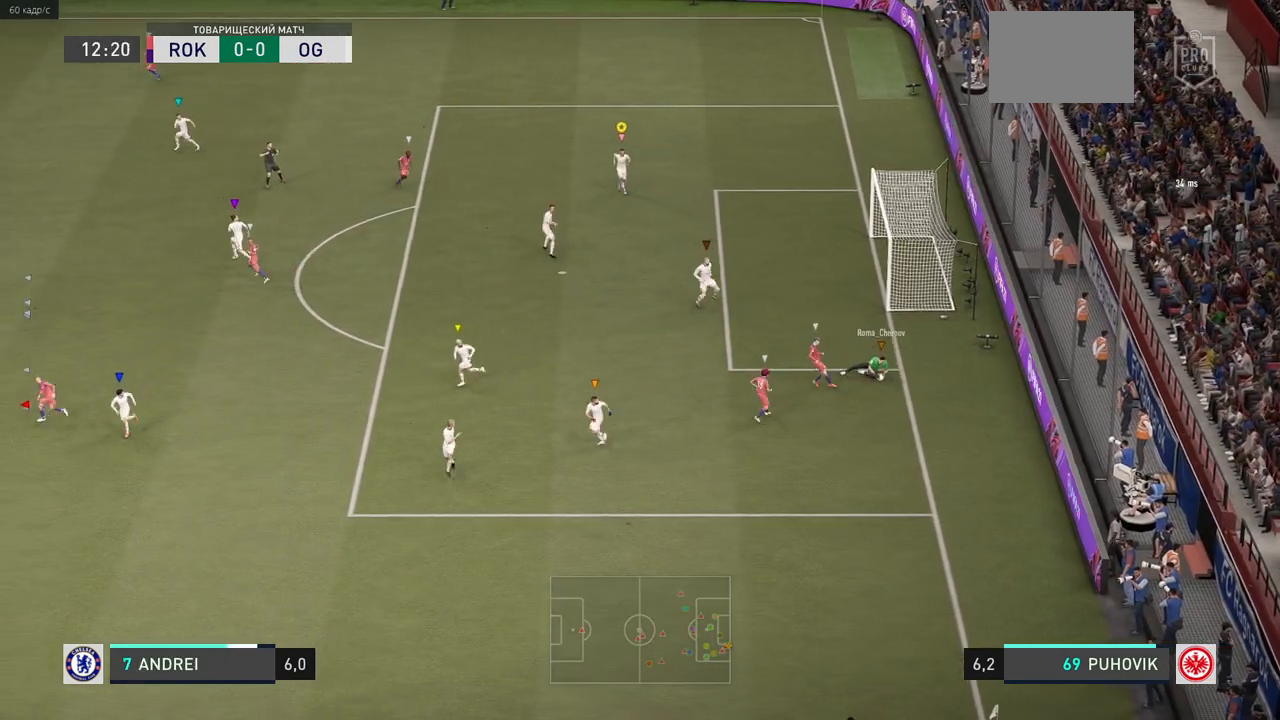
{"buttons": ["L2"], "left_stick": "up-left", "right_stick": "center", "events": []}
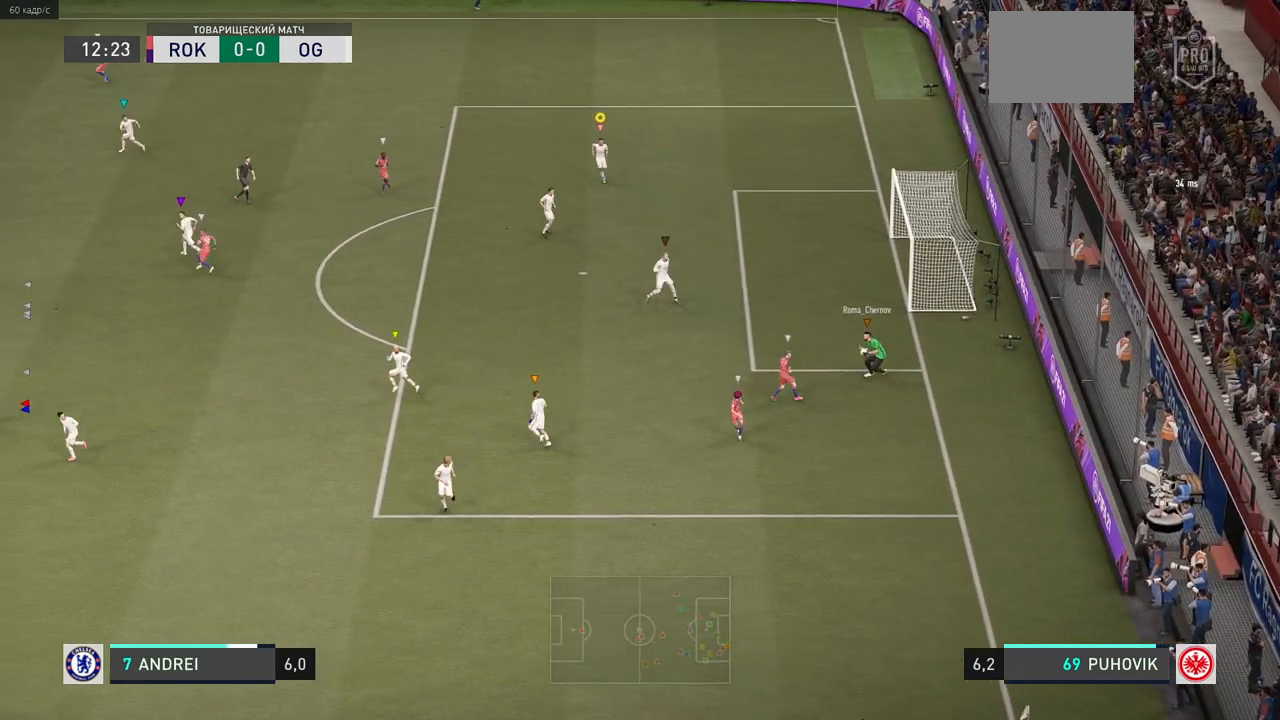
{"buttons": [], "left_stick": "up-left", "right_stick": "center", "events": [[433, "L2", "up"]]}
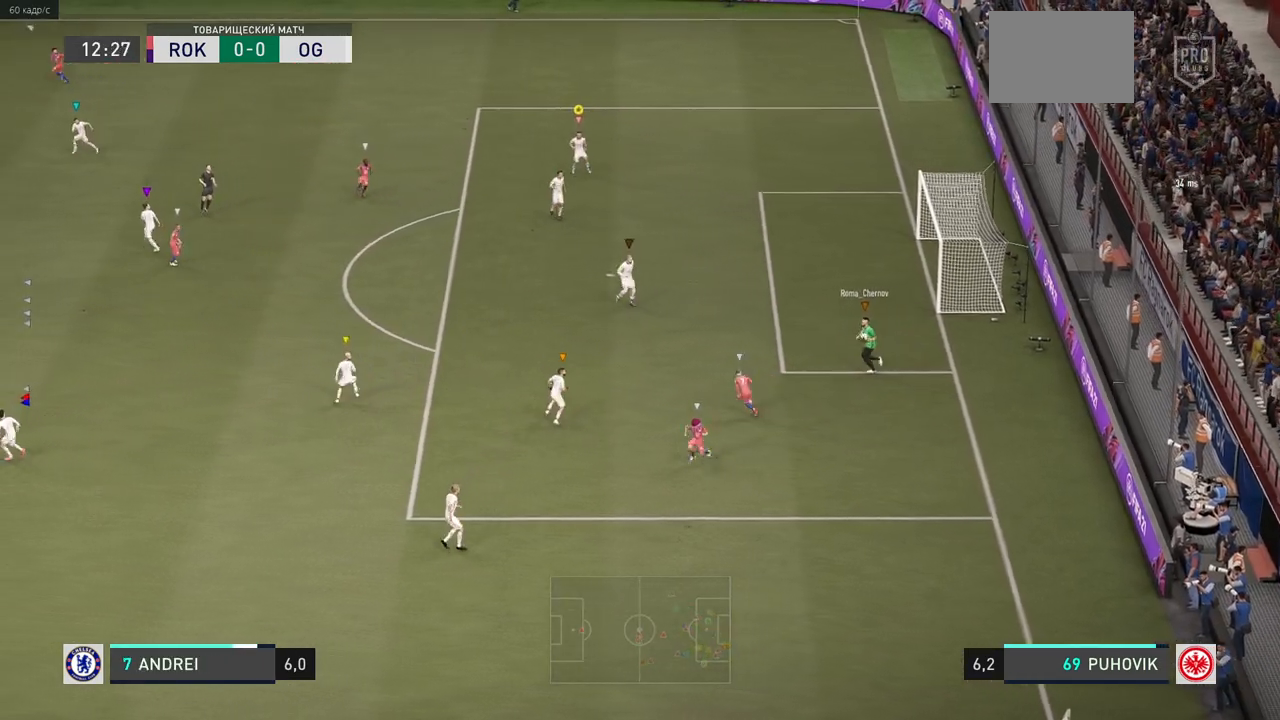
{"buttons": [], "left_stick": "up-left", "right_stick": "center", "events": []}
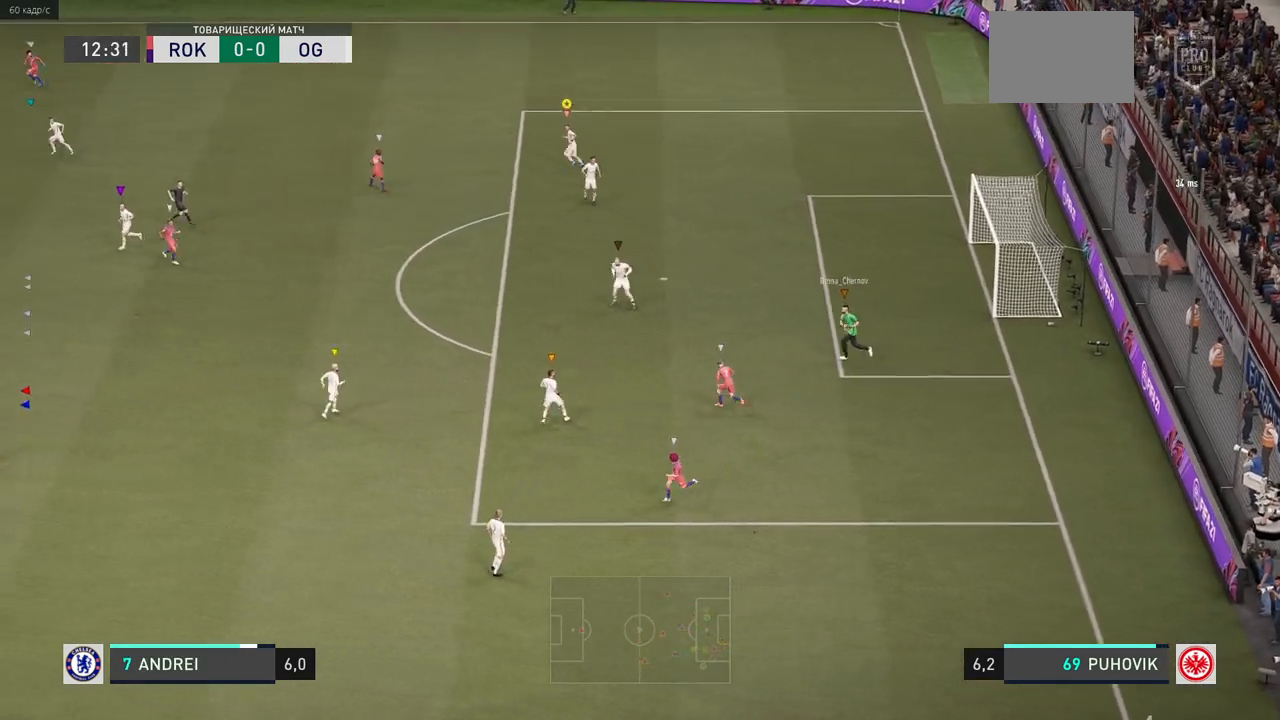
{"buttons": [], "left_stick": "up-left", "right_stick": "center", "events": []}
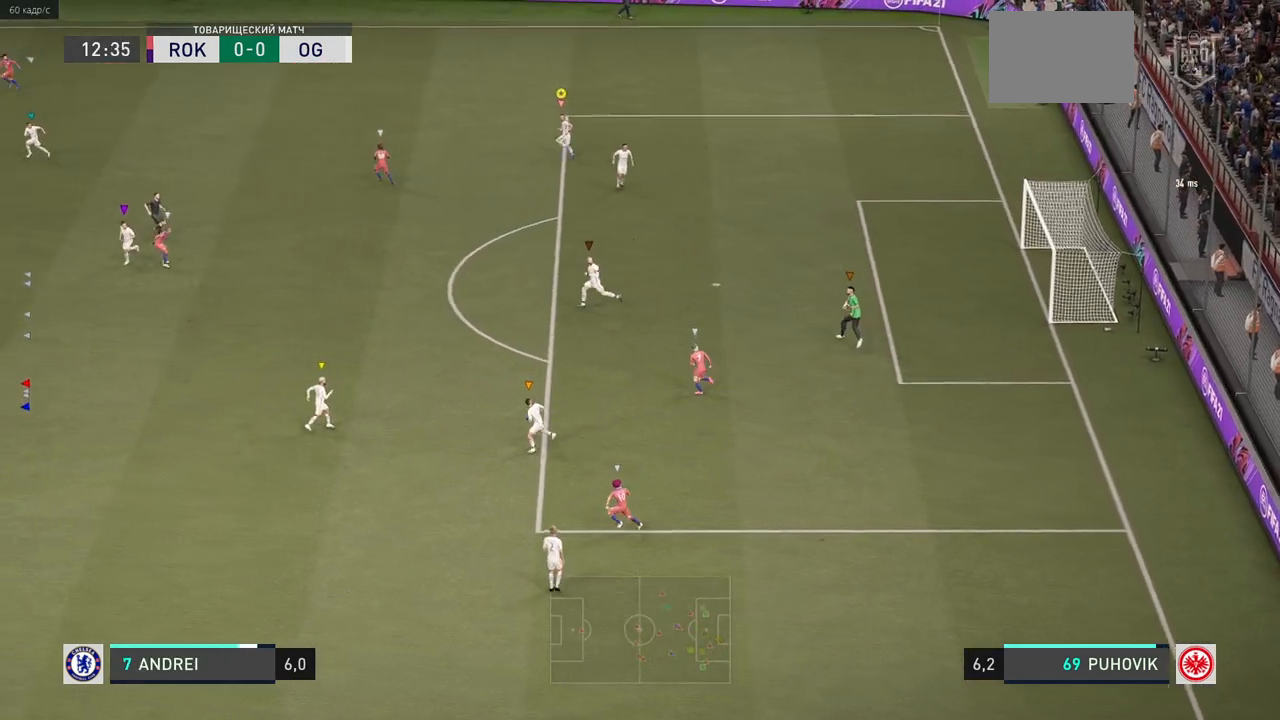
{"buttons": [], "left_stick": "center", "right_stick": "center", "events": [[500, "left_stick", "center"]]}
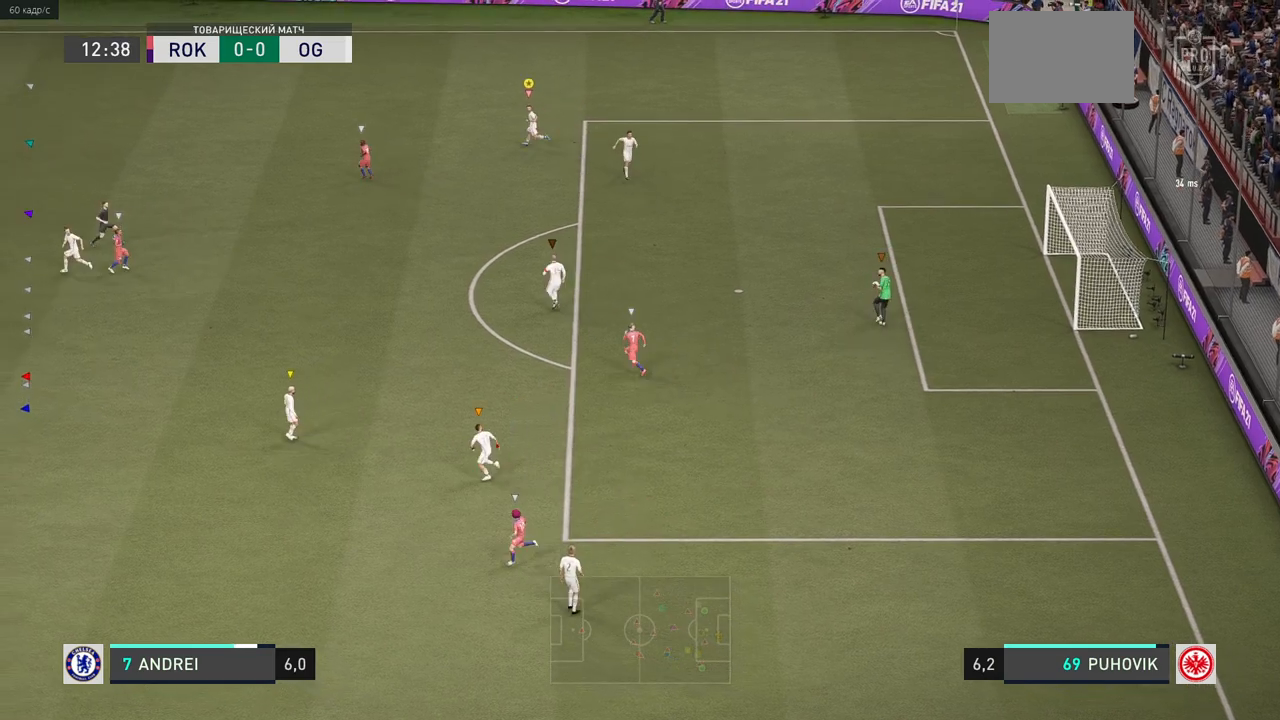
{"buttons": [], "left_stick": "center", "right_stick": "center", "events": []}
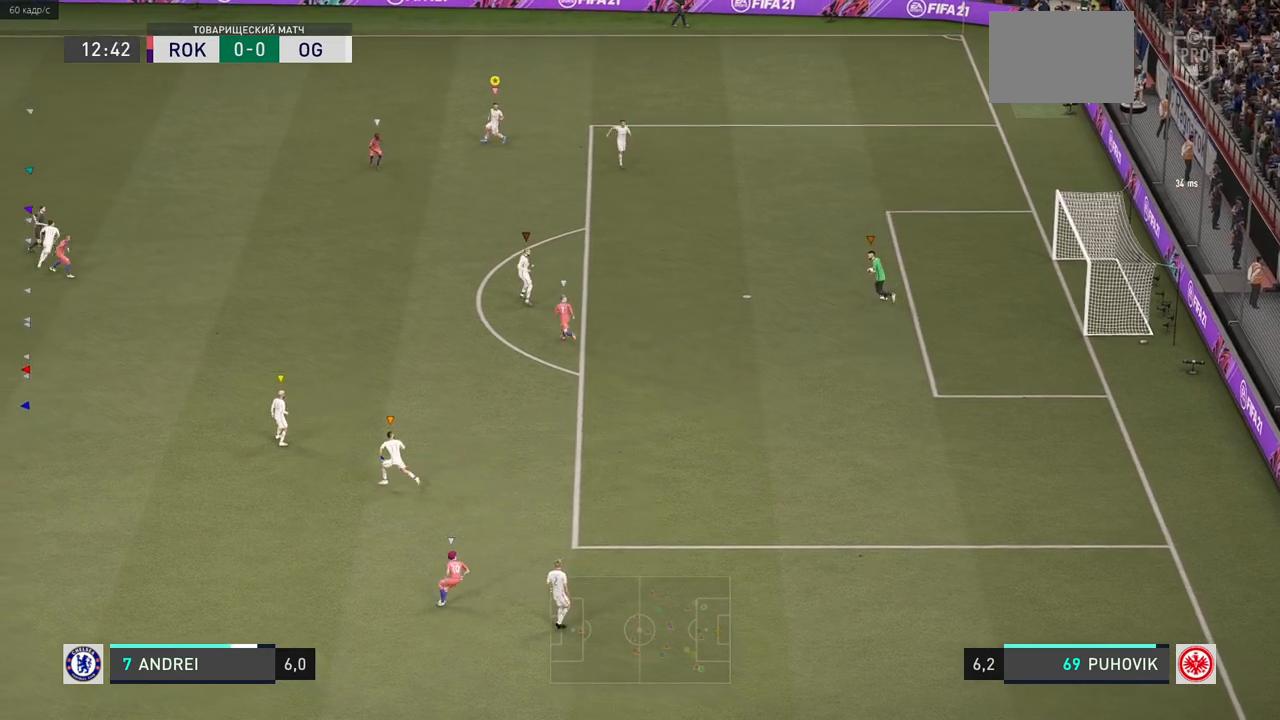
{"buttons": [], "left_stick": "left", "right_stick": "center", "events": [[417, "left_stick", "left"]]}
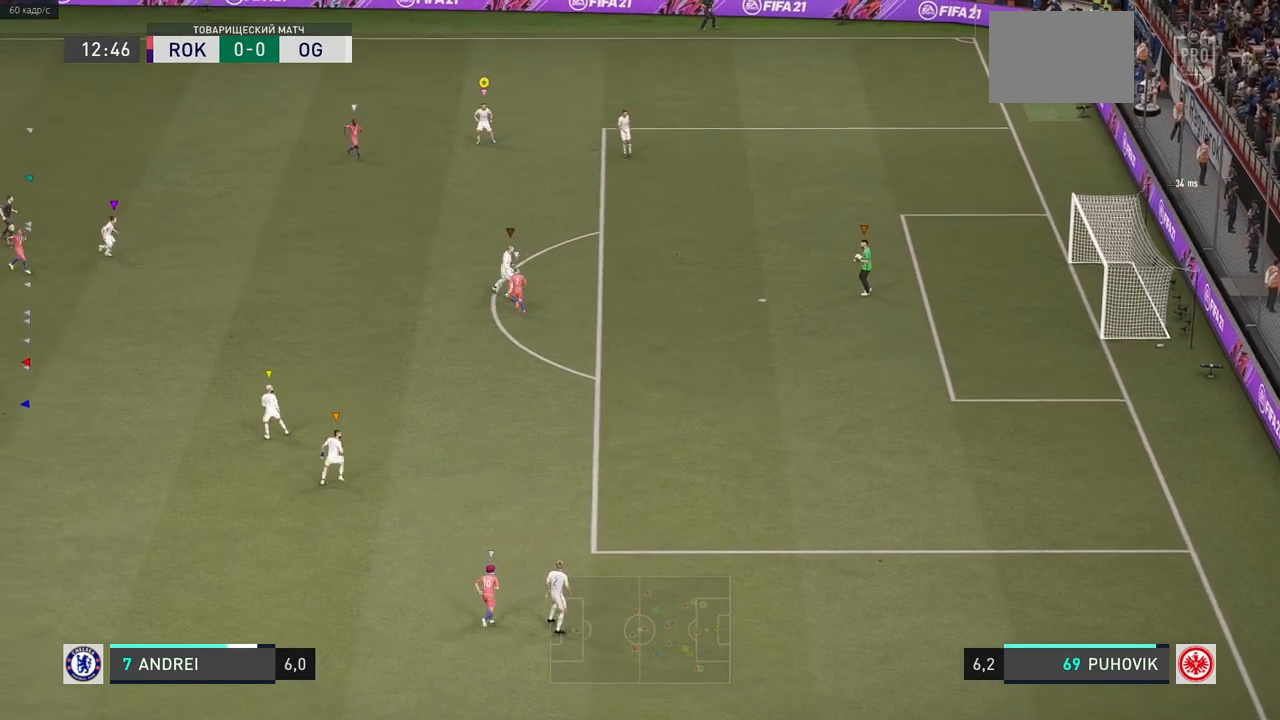
{"buttons": [], "left_stick": "up-left", "right_stick": "center", "events": [[17, "left_stick", "up-left"]]}
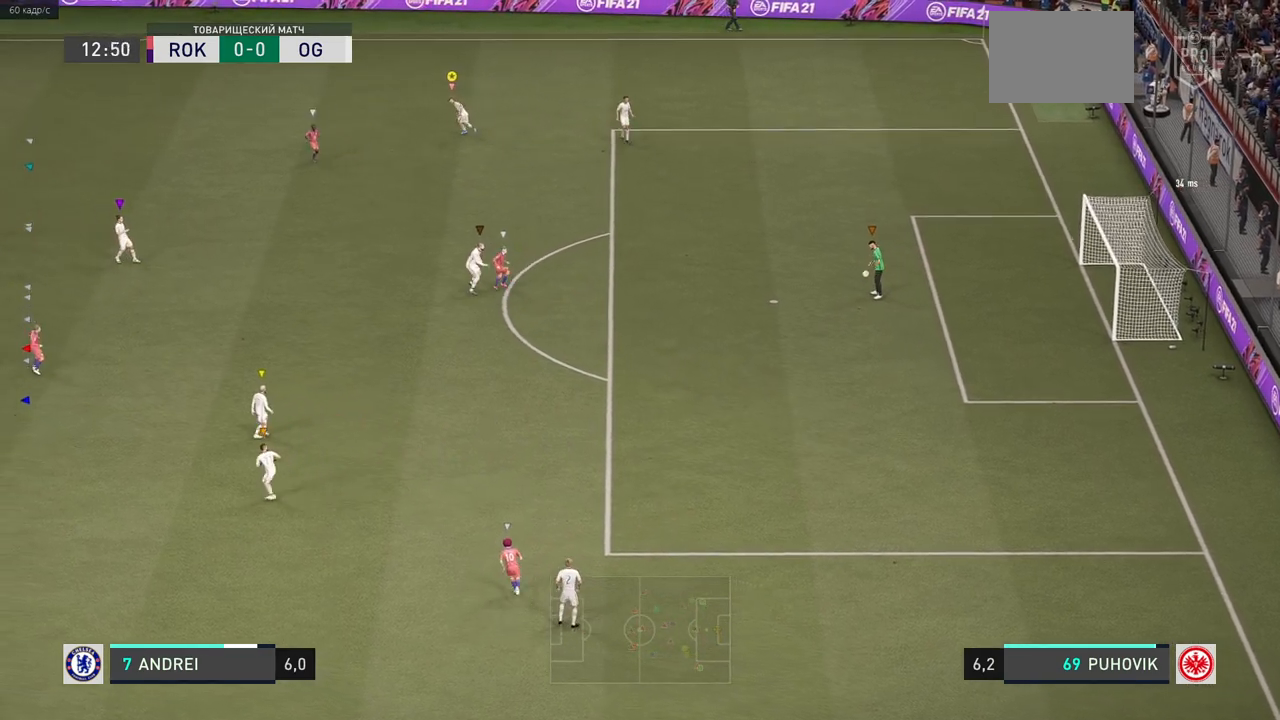
{"buttons": [], "left_stick": "center", "right_stick": "center", "events": [[83, "left_stick", "center"]]}
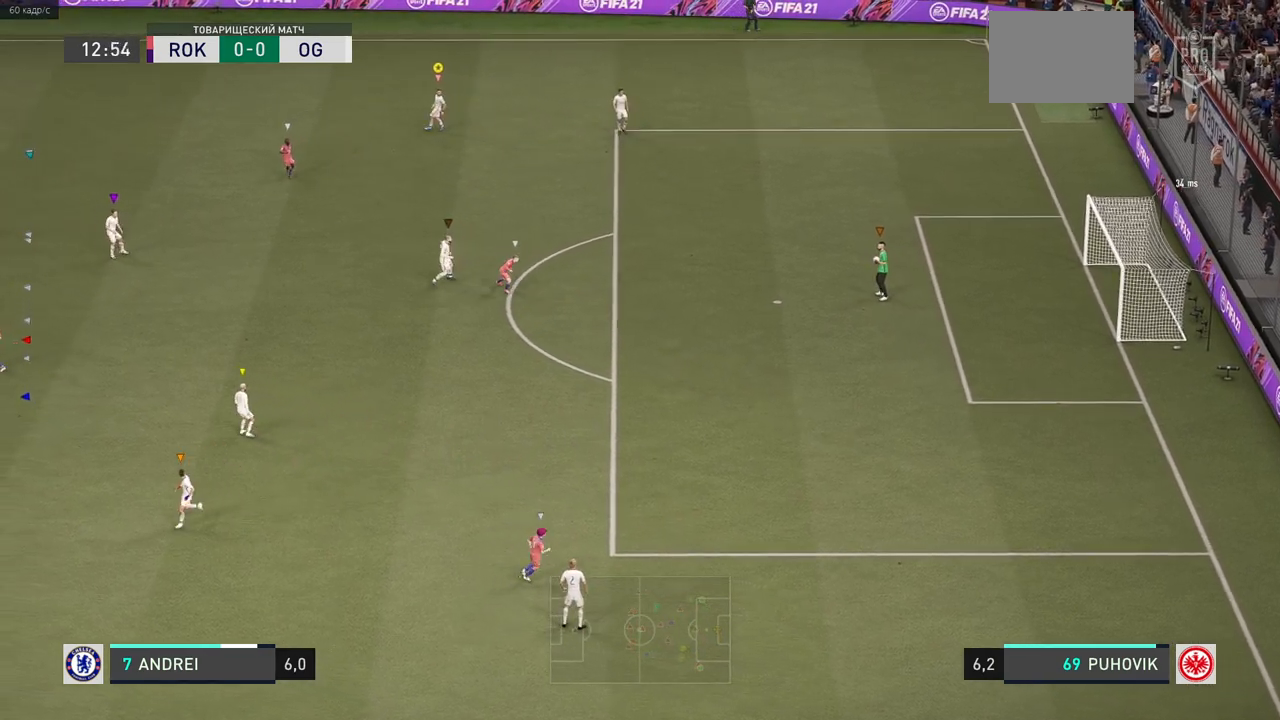
{"buttons": [], "left_stick": "center", "right_stick": "center", "events": []}
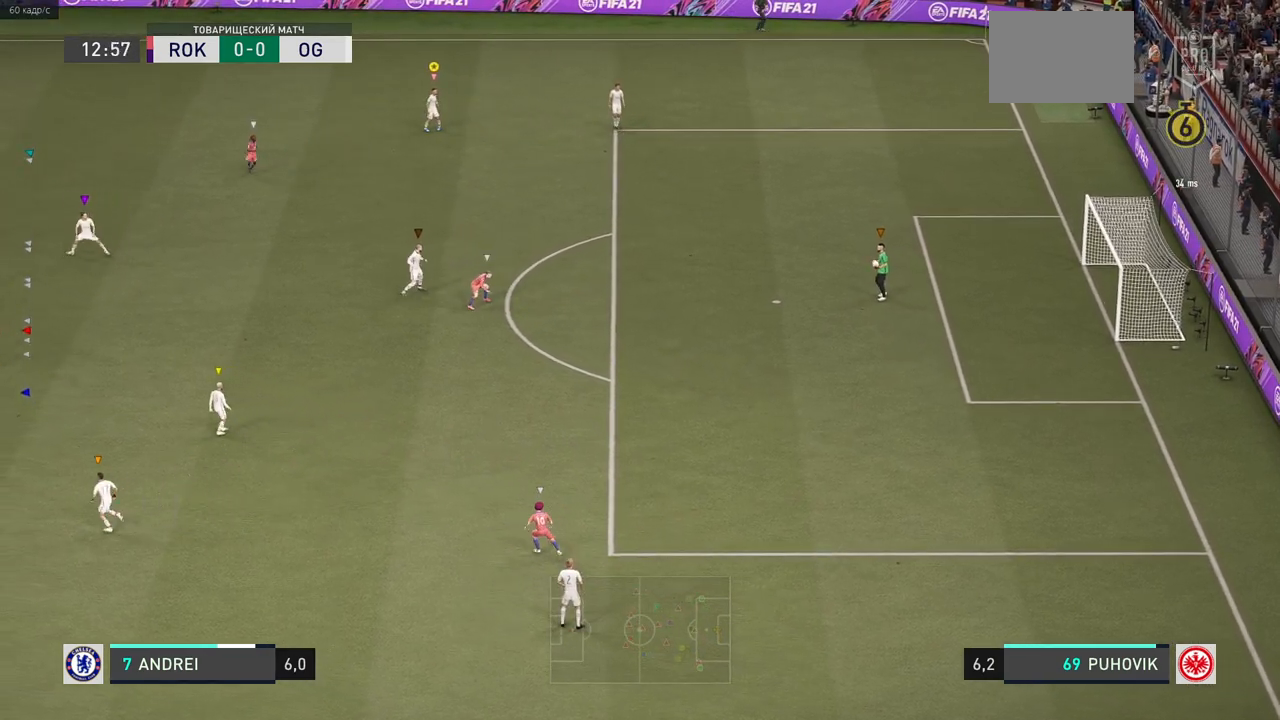
{"buttons": [], "left_stick": "center", "right_stick": "center", "events": []}
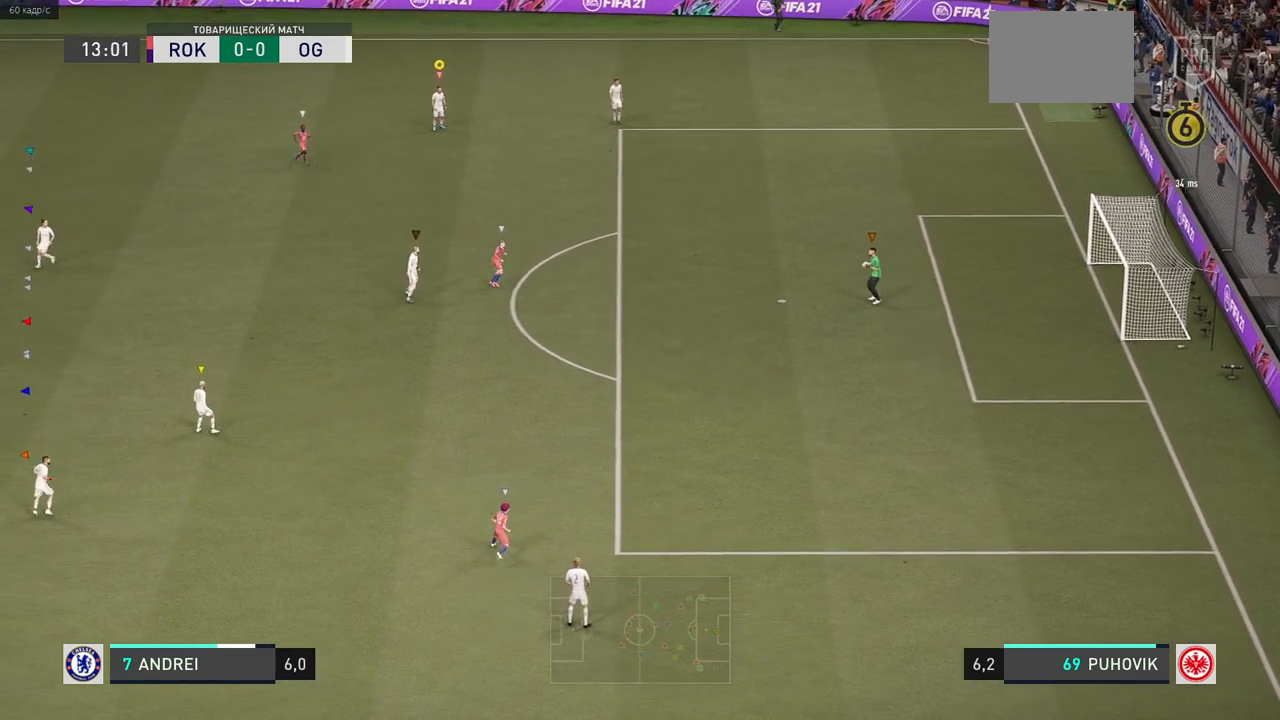
{"buttons": [], "left_stick": "center", "right_stick": "center", "events": []}
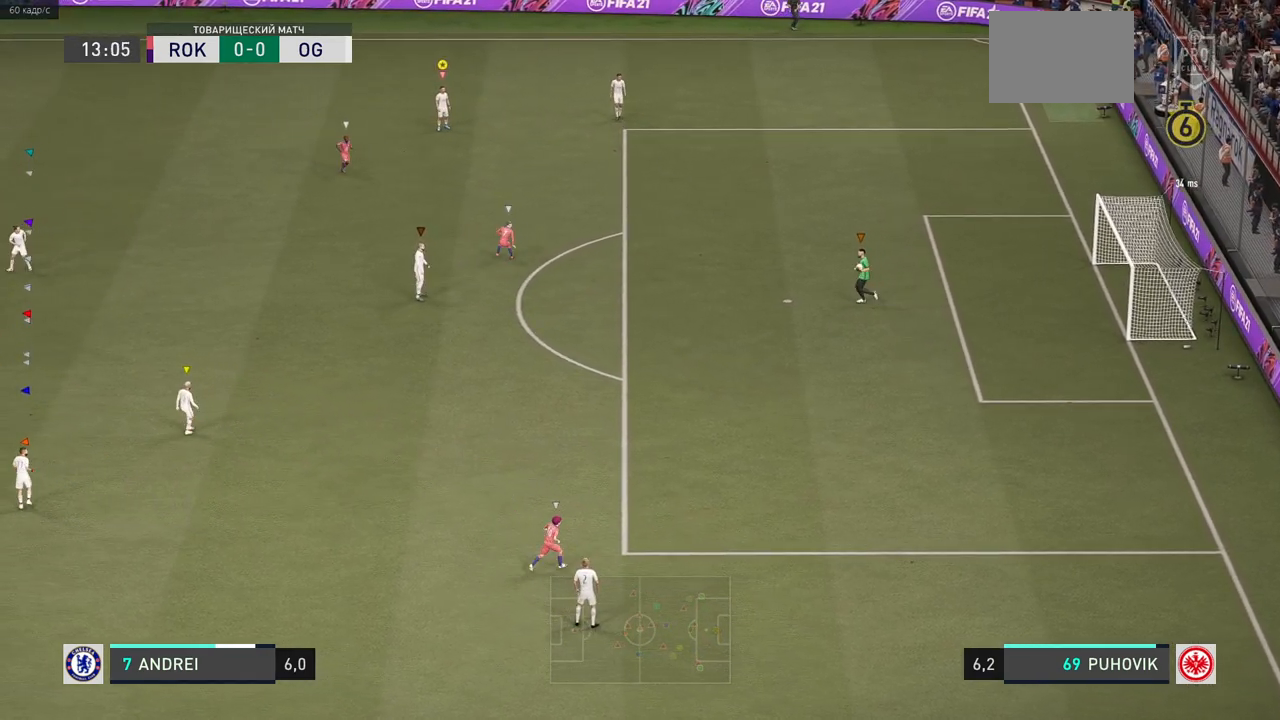
{"buttons": [], "left_stick": "center", "right_stick": "center", "events": []}